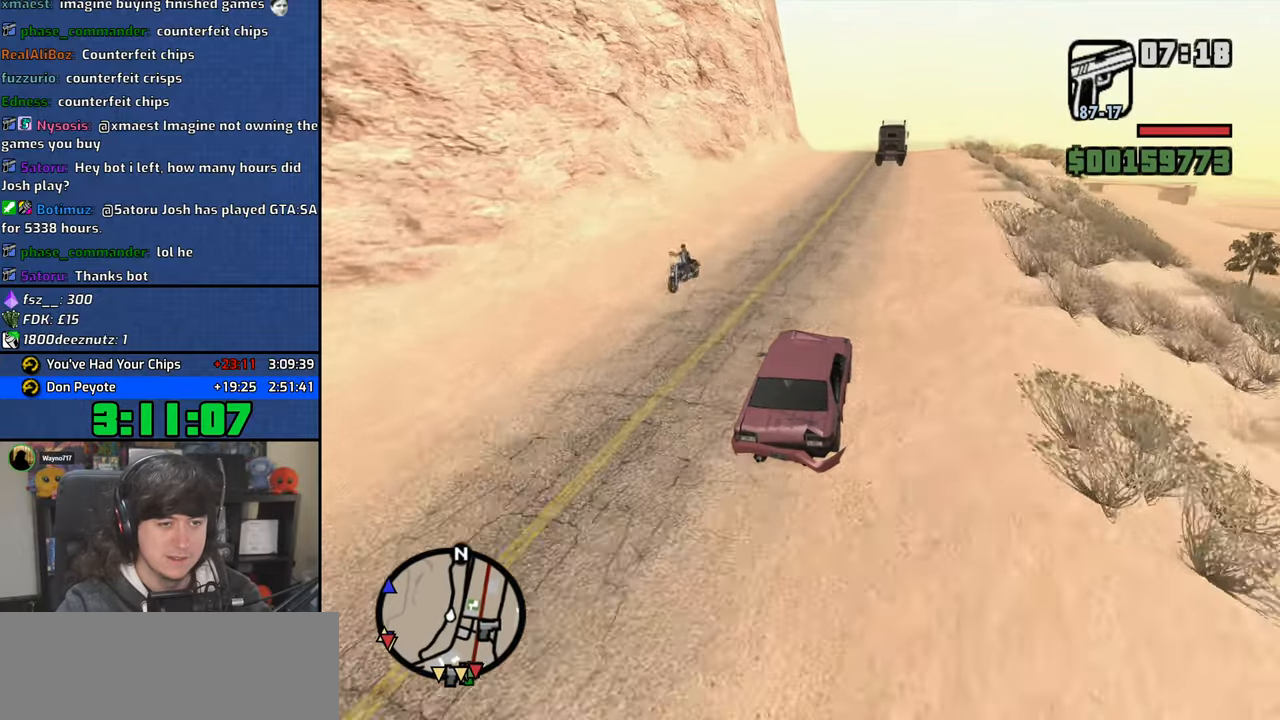
Gameplay with keyboard and mouse; each line is a JSON object with the keys and mouse buttons held at the frame after it. "events" lists presses ("down") and releases ("up") of "1", "2", "3", "4", "5", "6", "a", "alt", "b", "c", "ctrl", "d", "down", "e", "escape", "f", "f1", "f2", "f3", "g", "h", "left", "n", "num2", "q", "r", "right", "s", "shift", "space", "t", "tab", "up", "v", "w", "x", "y", "z", "mouse_left", "mouse_wheel" and "mouse_right" between this image and that frame as [ms after this image, input, new state], when the widget could be followed in between. "mouse_left", "mouse_wheel", "mouse_right" = the "left", "wheel", "right" buttons of the "mouse" list. No other keys are recorded. "wheel" means that the mouse wheel is clicked or scrolled. Mouse movement is not recorded.
{"keys": ["w"], "mouse": [], "events": [[200, "a", "down"], [267, "a", "up"]]}
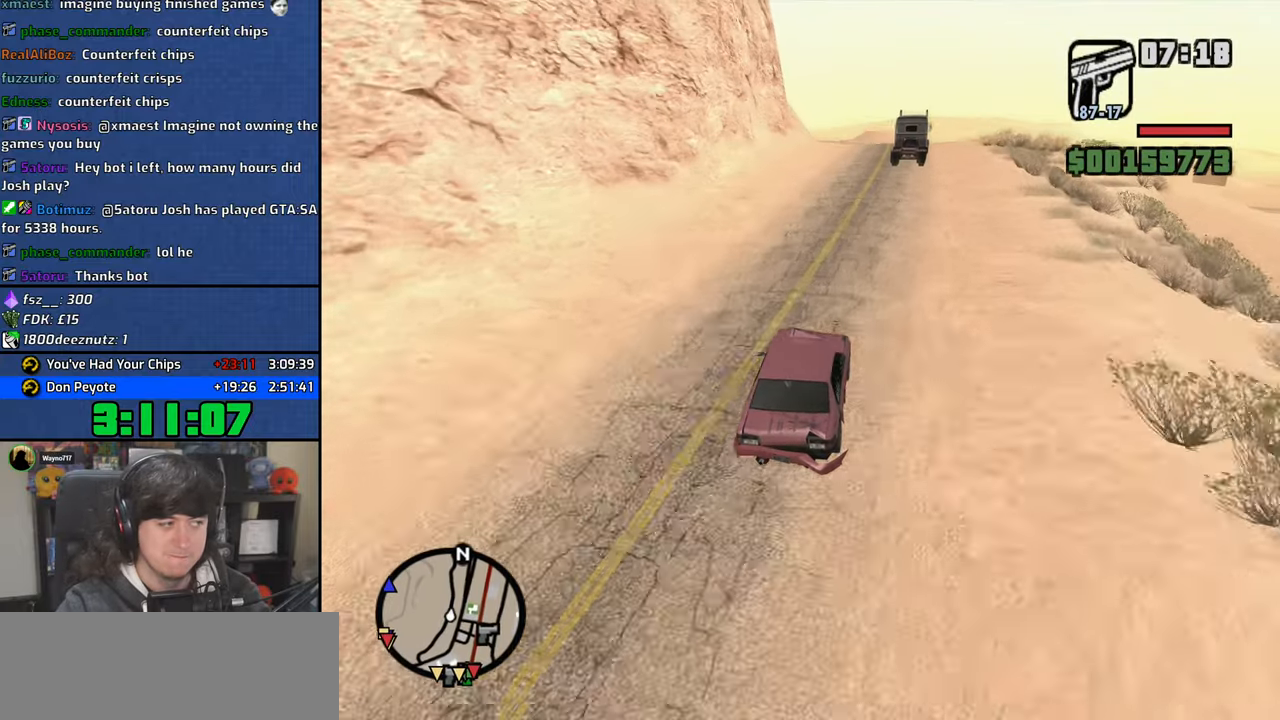
{"keys": ["w"], "mouse": [], "events": []}
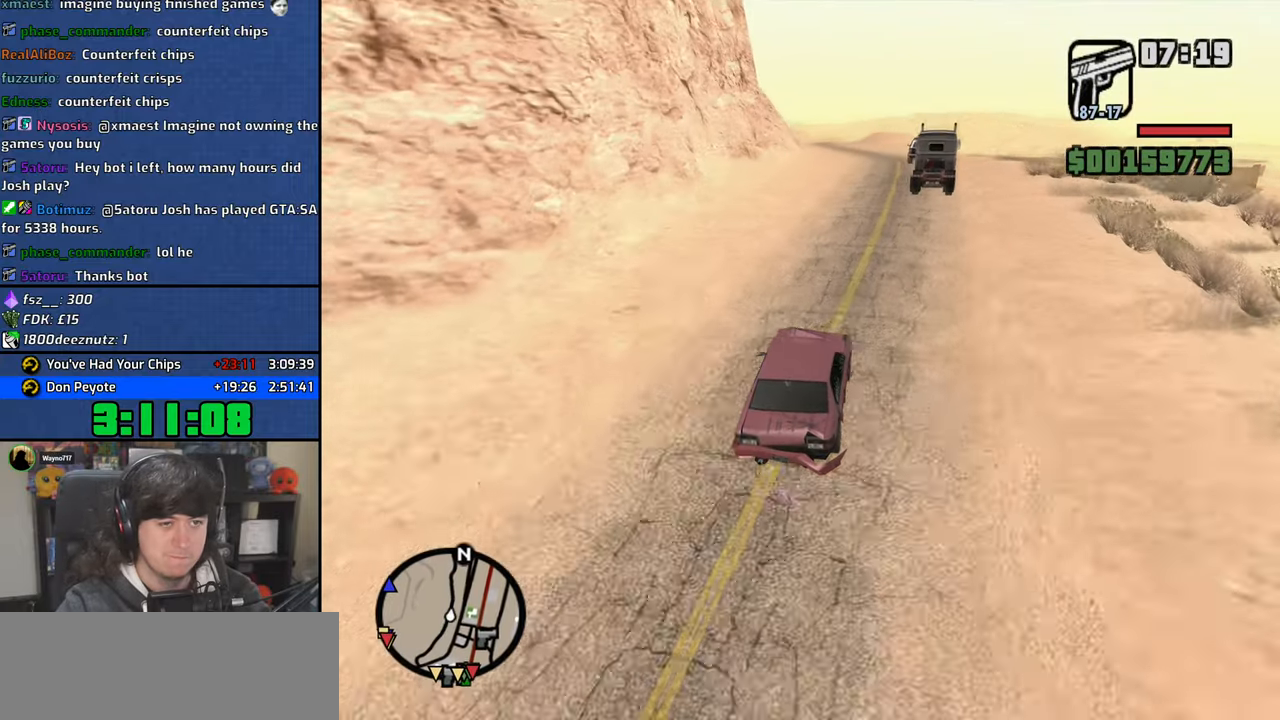
{"keys": ["w"], "mouse": [], "events": [[333, "a", "down"], [417, "a", "up"]]}
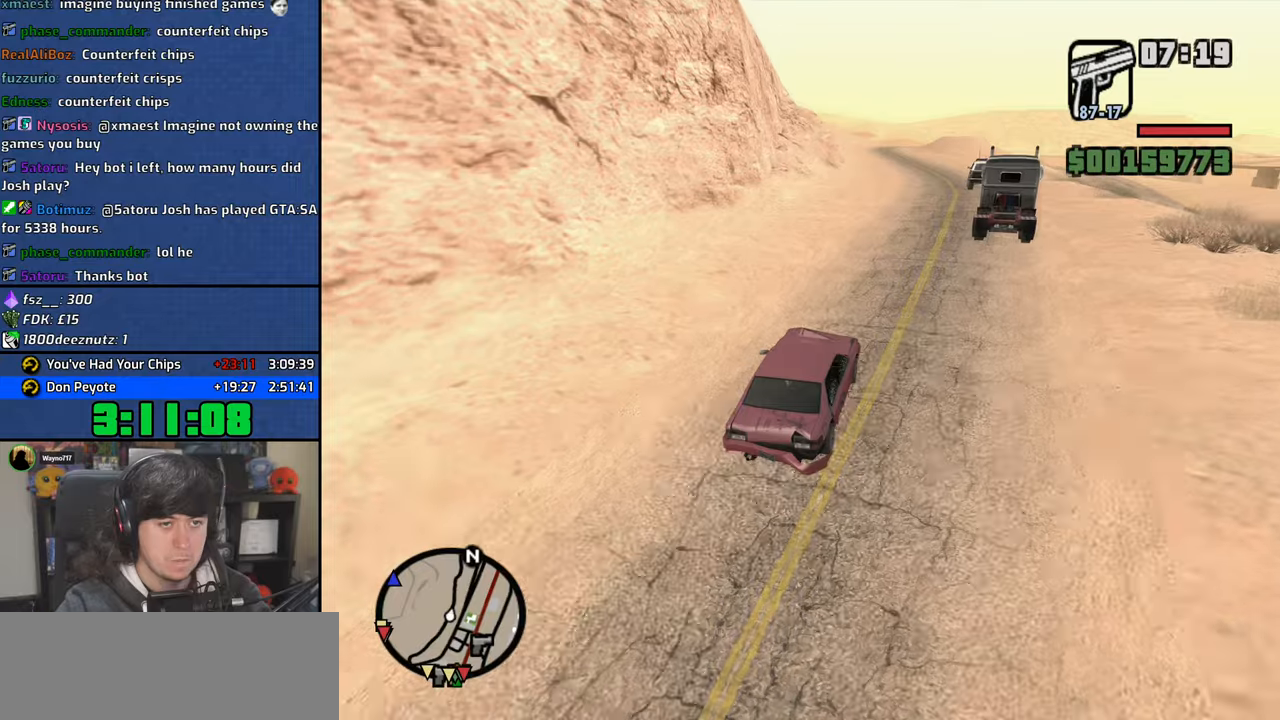
{"keys": ["w"], "mouse": [], "events": []}
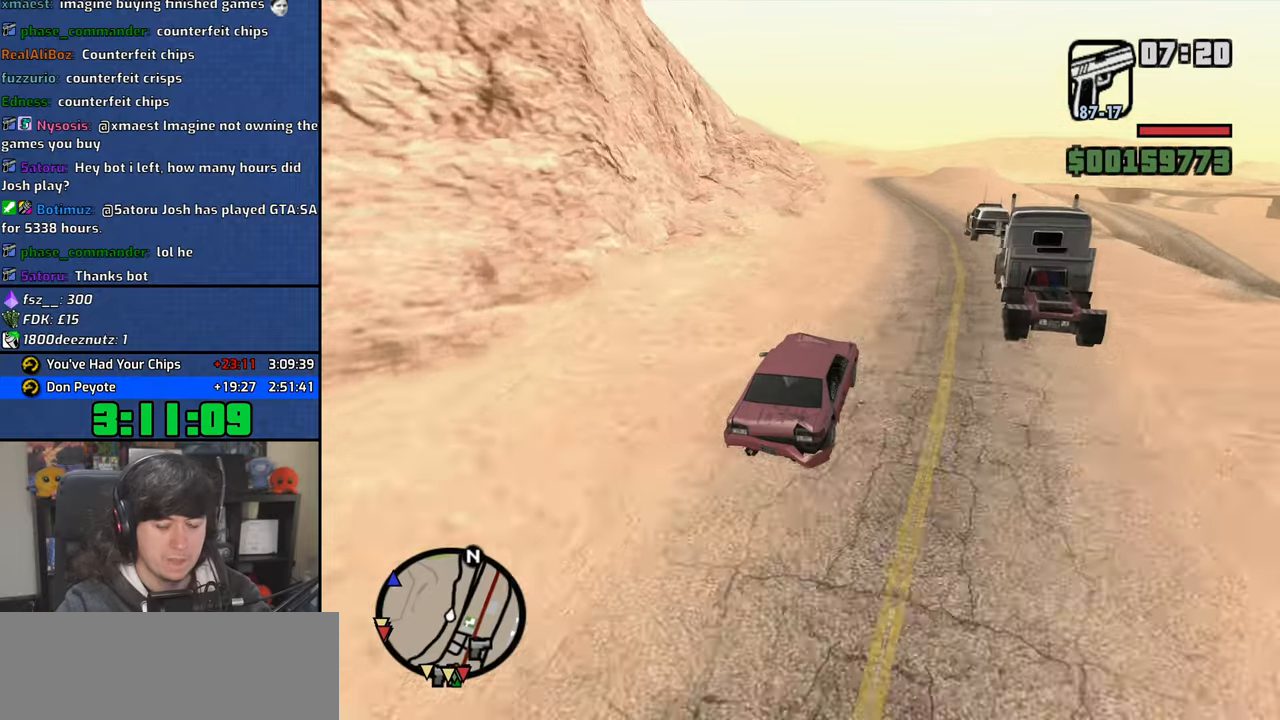
{"keys": ["w"], "mouse": [], "events": [[383, "a", "down"], [433, "a", "up"]]}
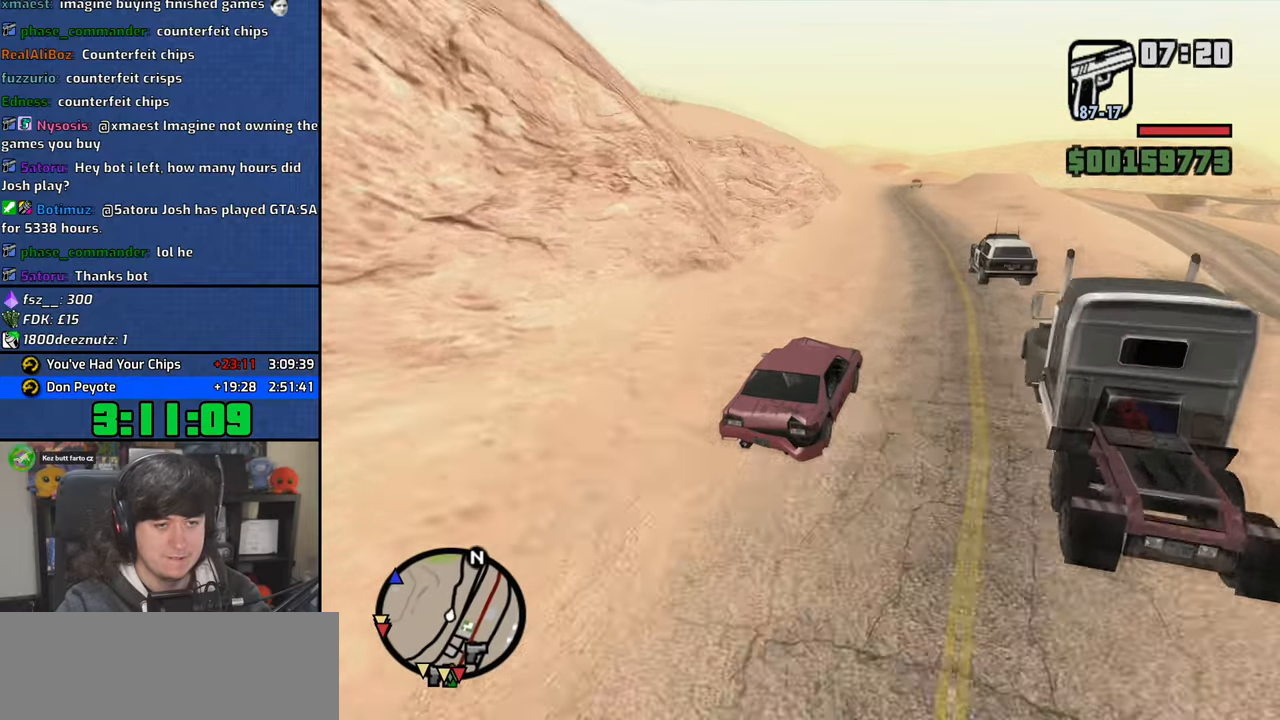
{"keys": ["w"], "mouse": [], "events": [[300, "a", "down"], [417, "a", "up"]]}
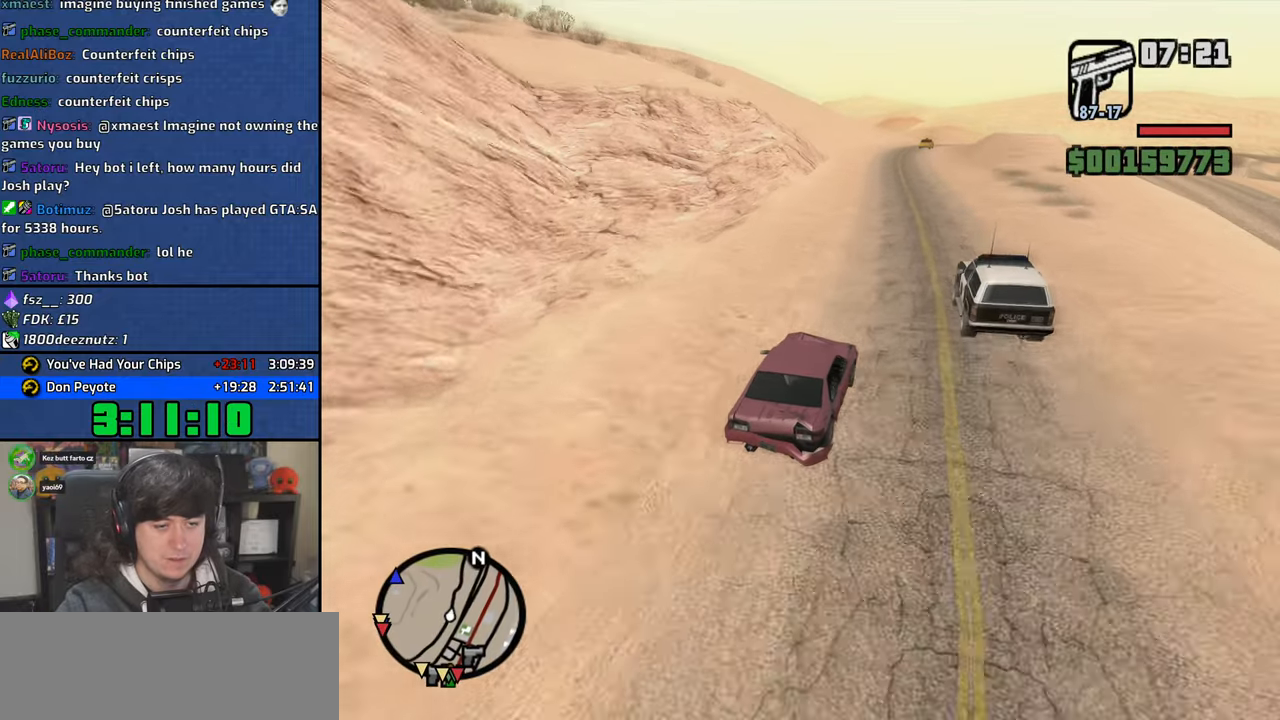
{"keys": ["w"], "mouse": [], "events": []}
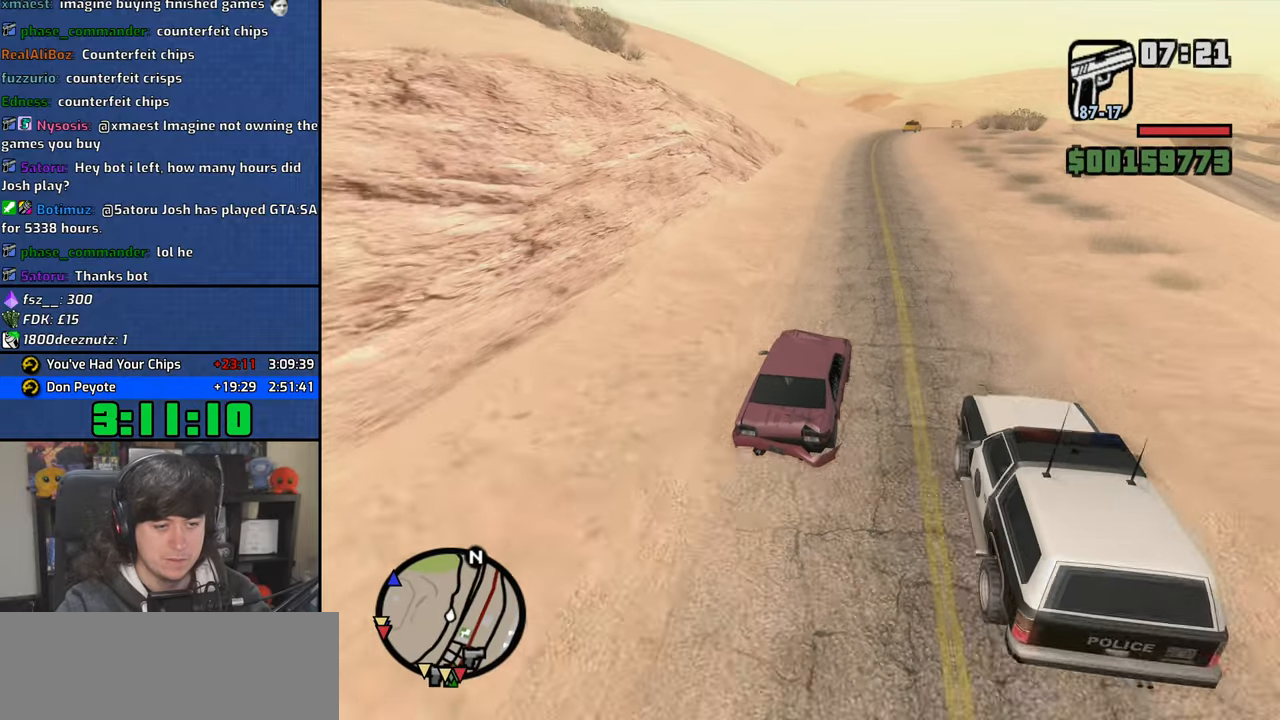
{"keys": ["d", "w"], "mouse": [], "events": [[450, "d", "down"]]}
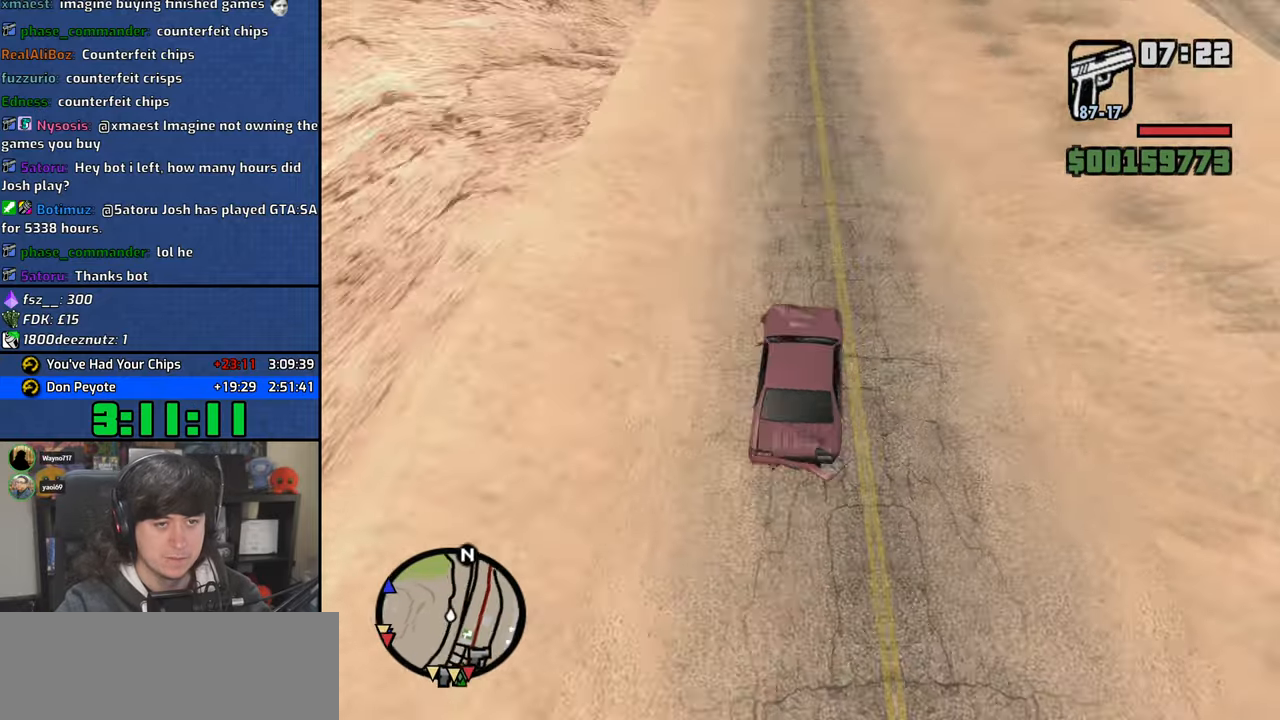
{"keys": ["w"], "mouse": [], "events": [[50, "d", "up"]]}
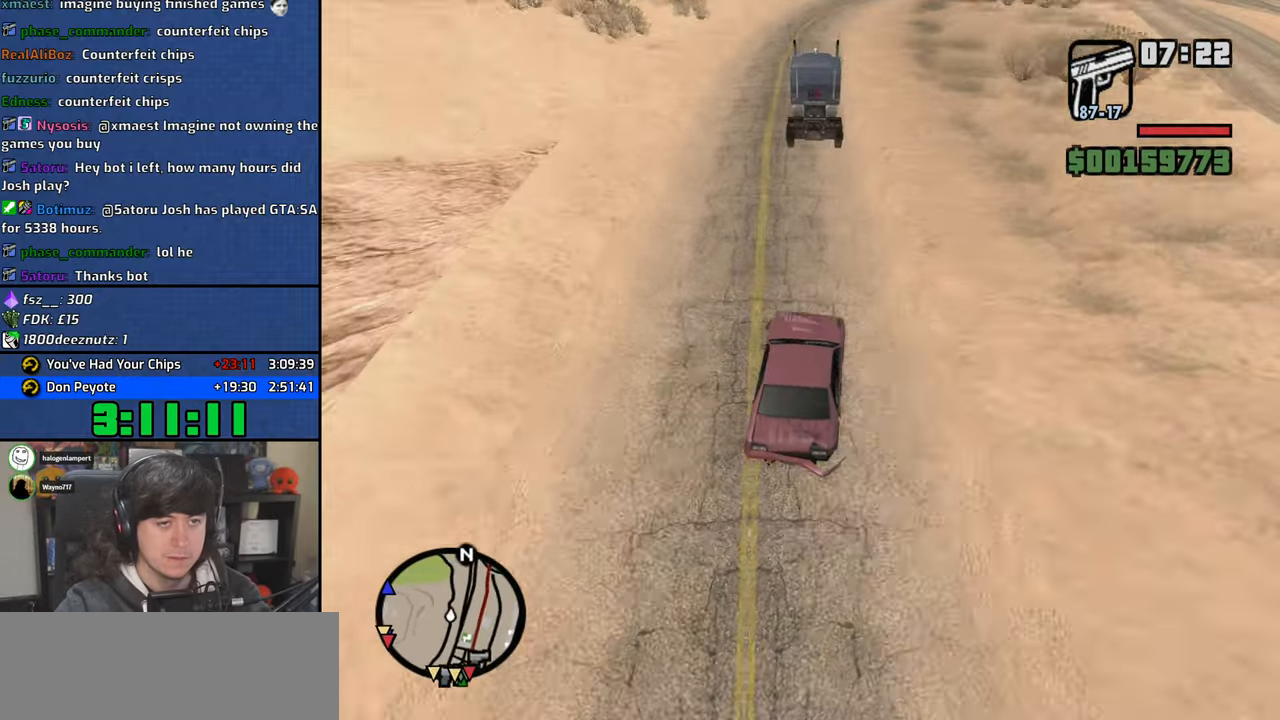
{"keys": ["w"], "mouse": [], "events": [[17, "d", "down"], [200, "d", "up"], [317, "a", "down"], [417, "a", "up"]]}
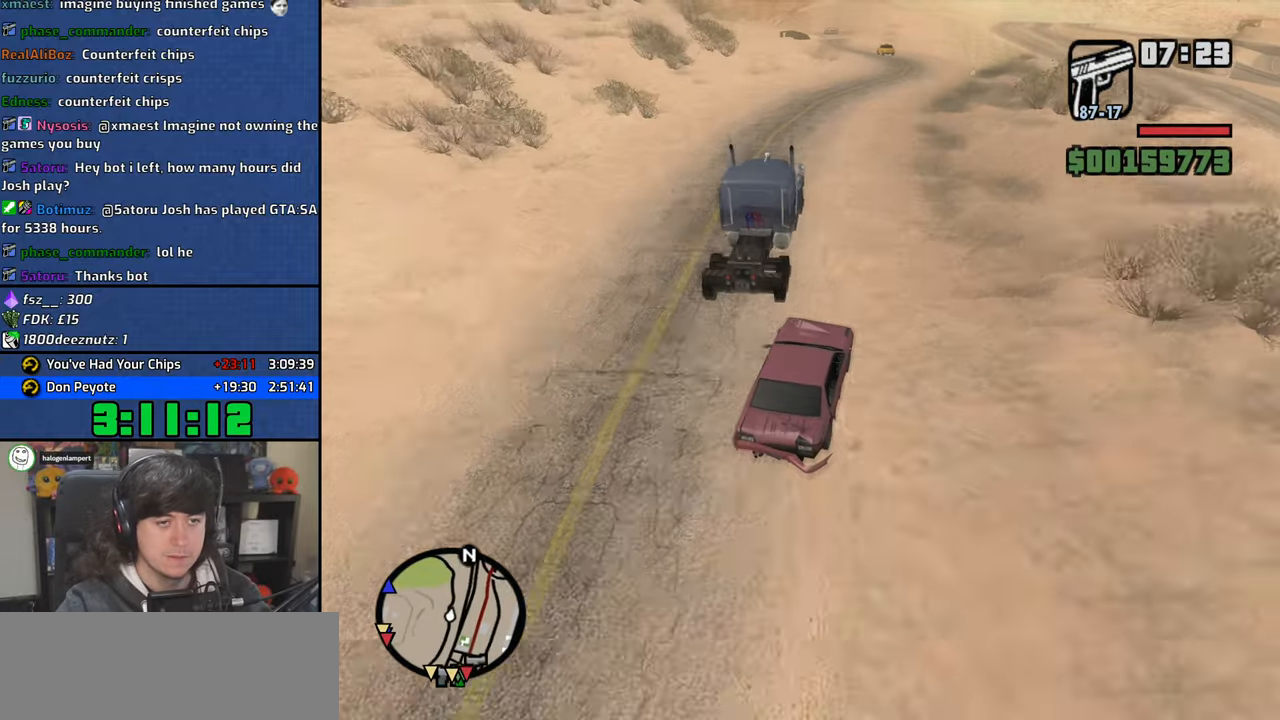
{"keys": ["w"], "mouse": [], "events": [[117, "a", "down"], [233, "a", "up"]]}
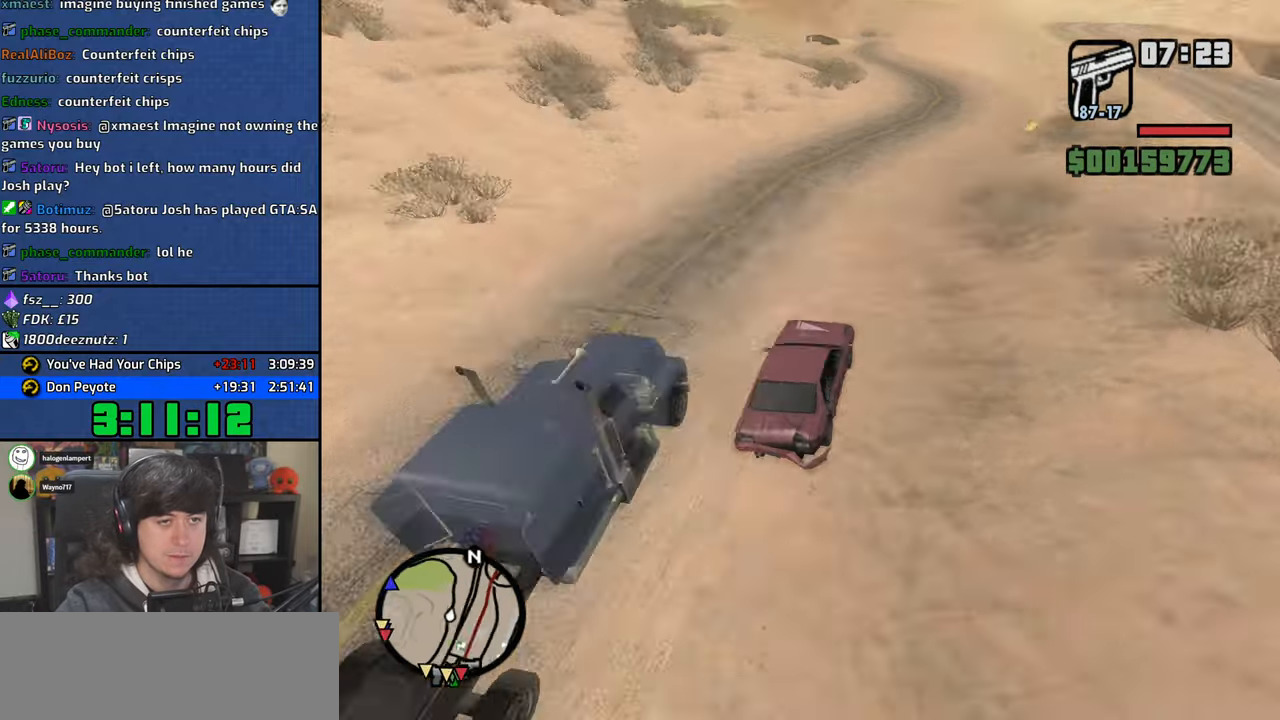
{"keys": ["w"], "mouse": [], "events": []}
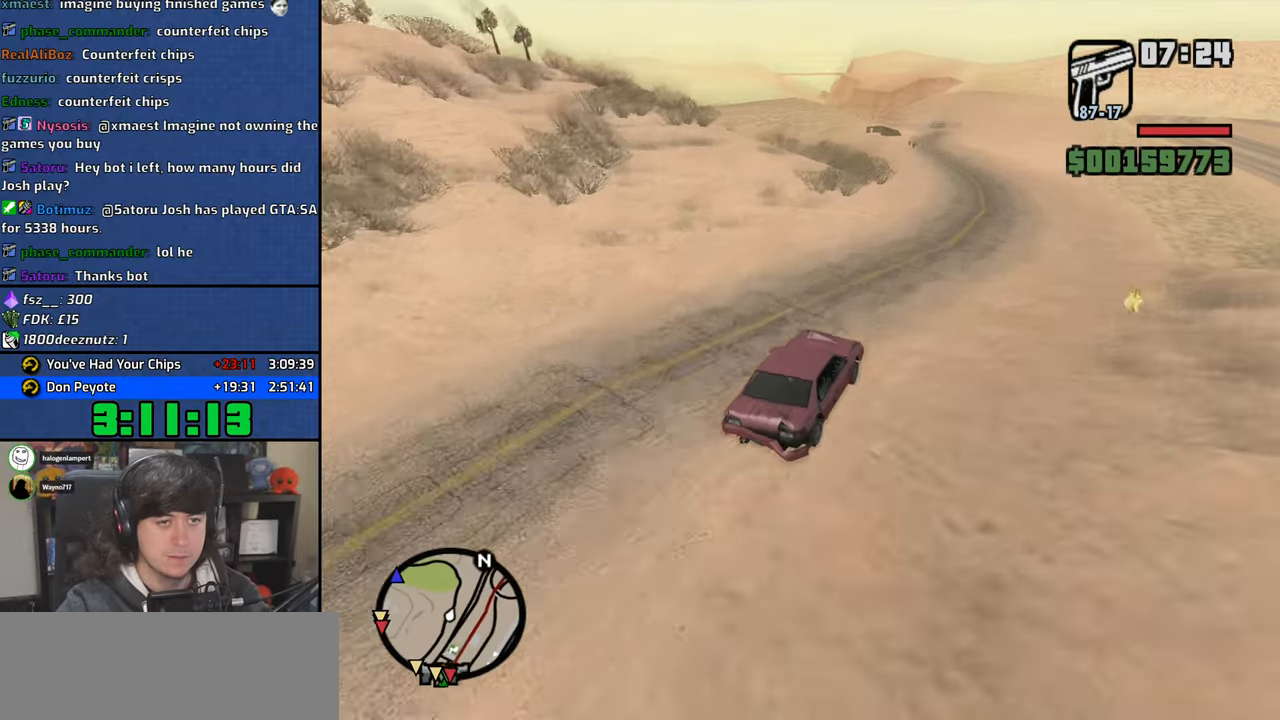
{"keys": ["w"], "mouse": [], "events": [[333, "a", "down"], [483, "a", "up"]]}
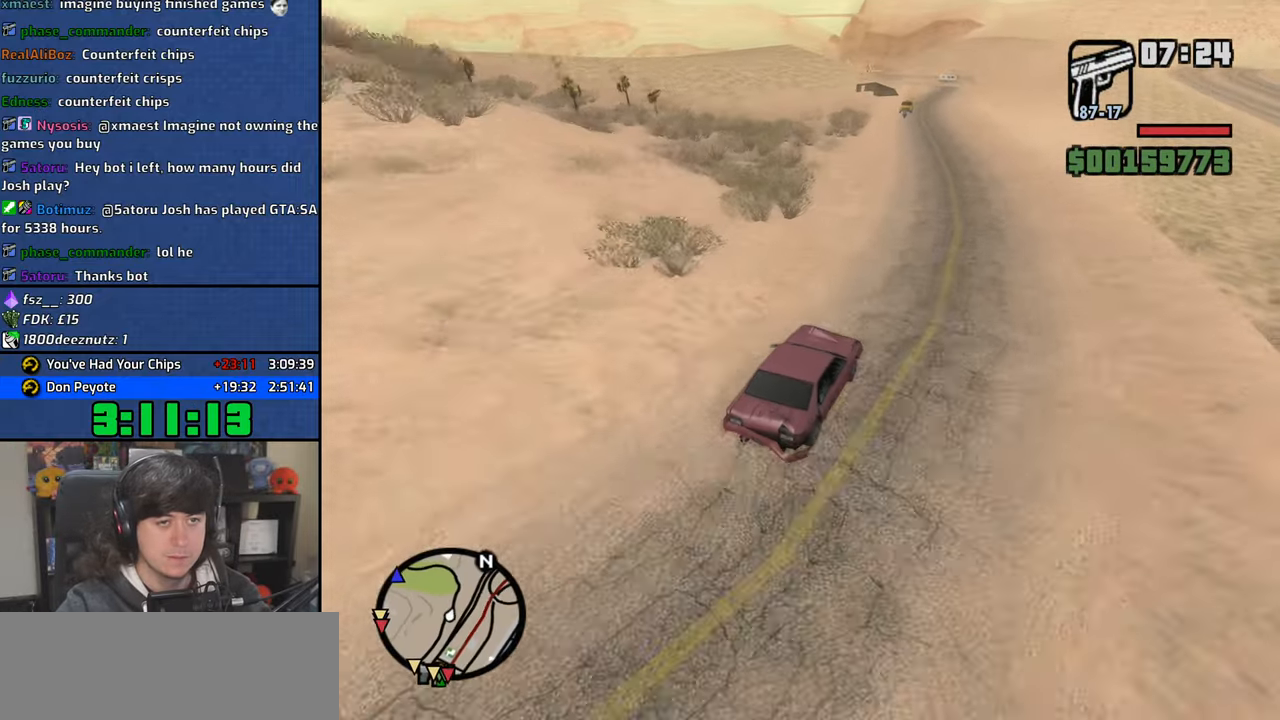
{"keys": ["w"], "mouse": [], "events": []}
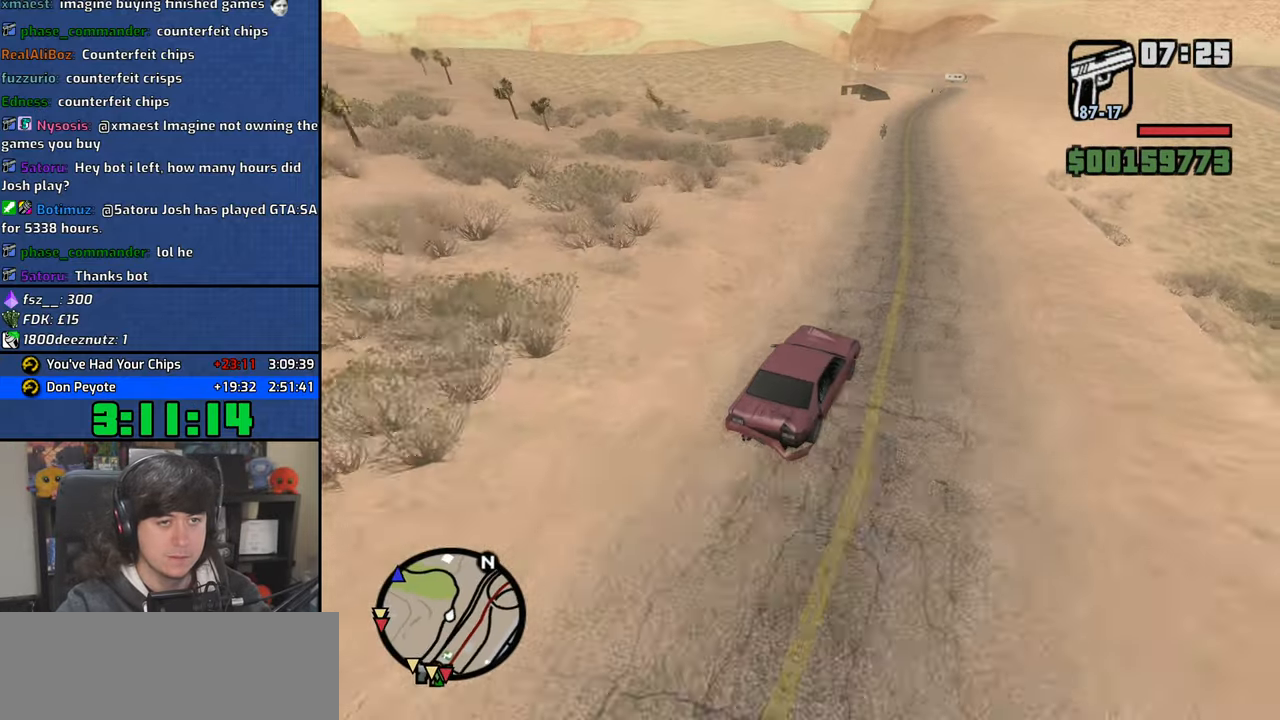
{"keys": ["w"], "mouse": [], "events": [[217, "a", "down"], [350, "a", "up"]]}
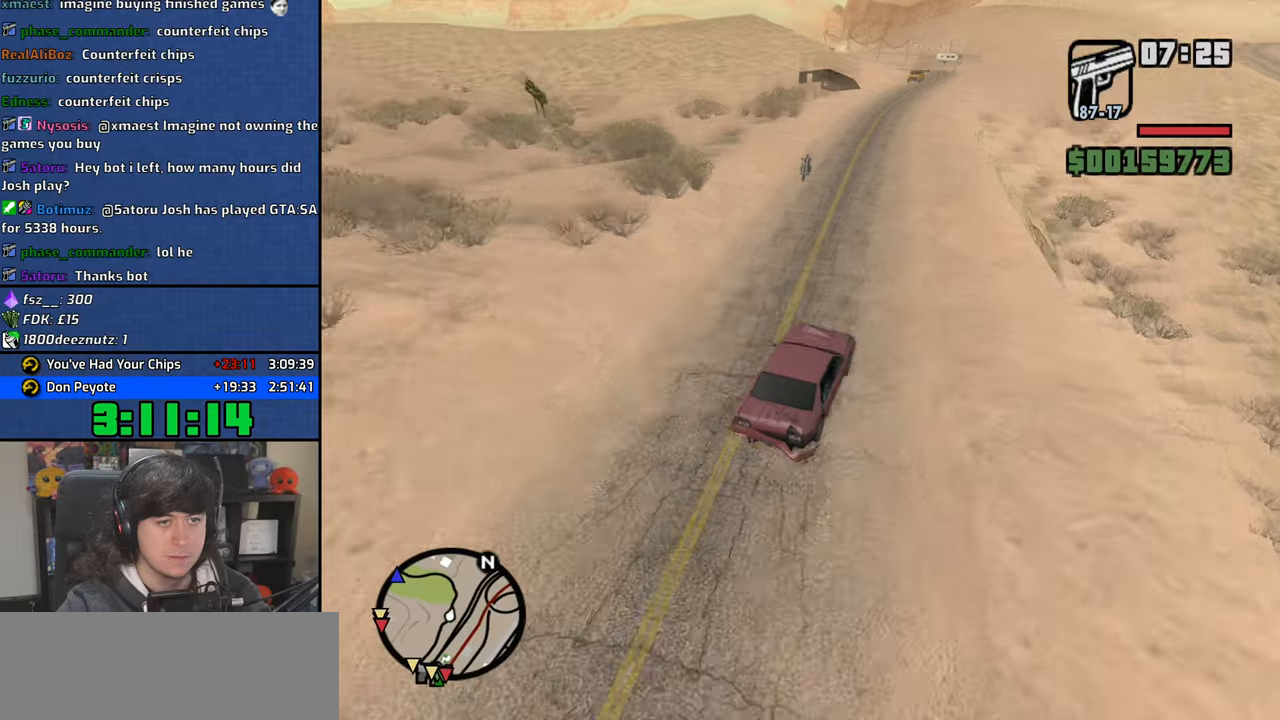
{"keys": ["a", "w"], "mouse": [], "events": [[467, "a", "down"]]}
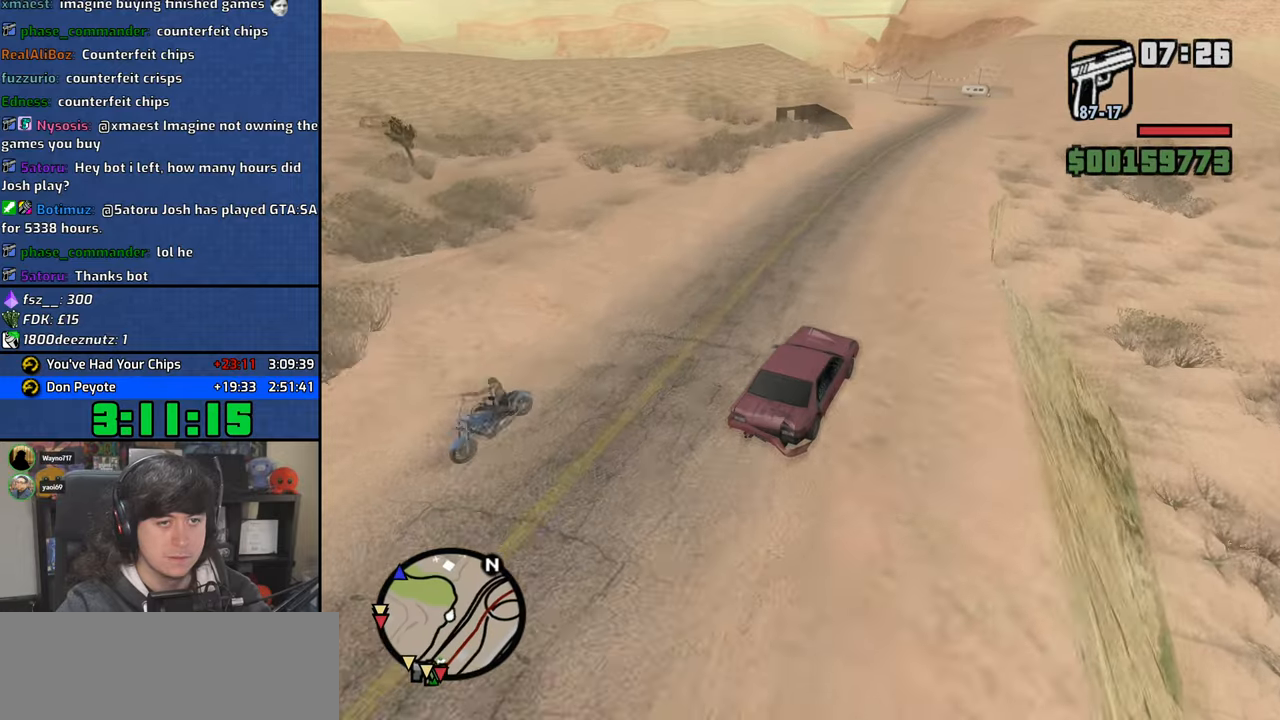
{"keys": ["w"], "mouse": [], "events": [[50, "a", "up"]]}
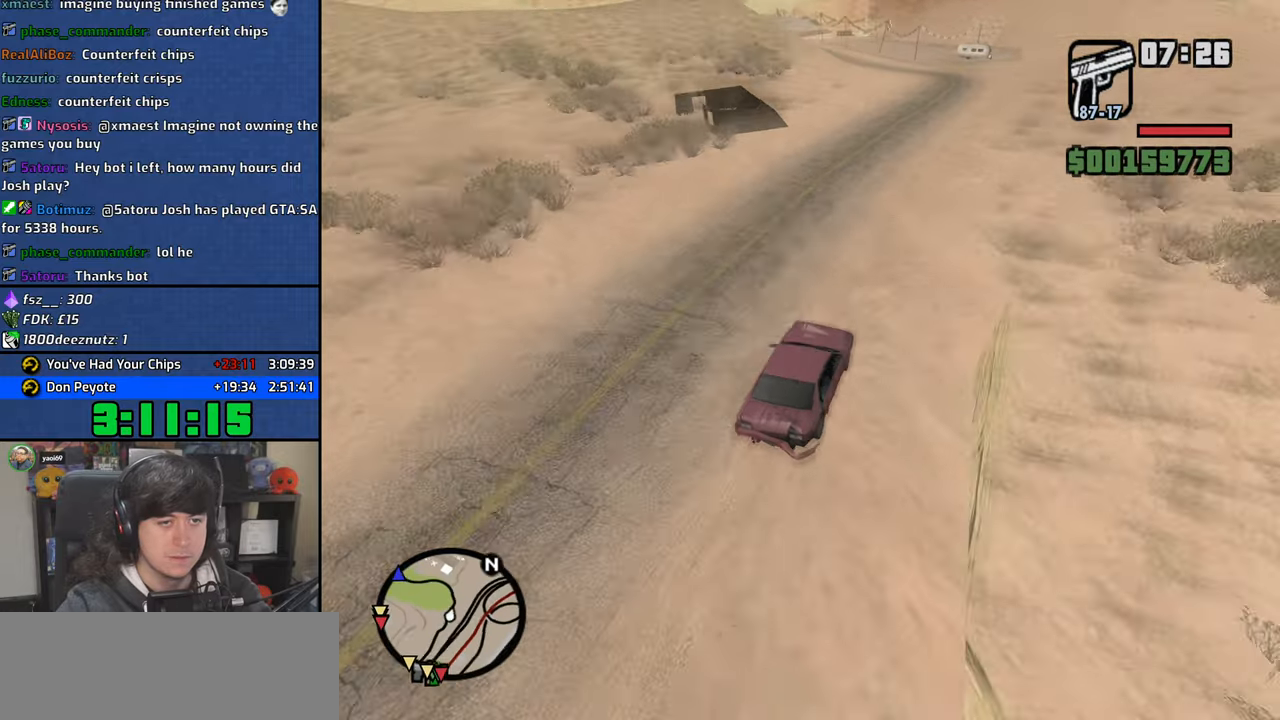
{"keys": ["w"], "mouse": [], "events": []}
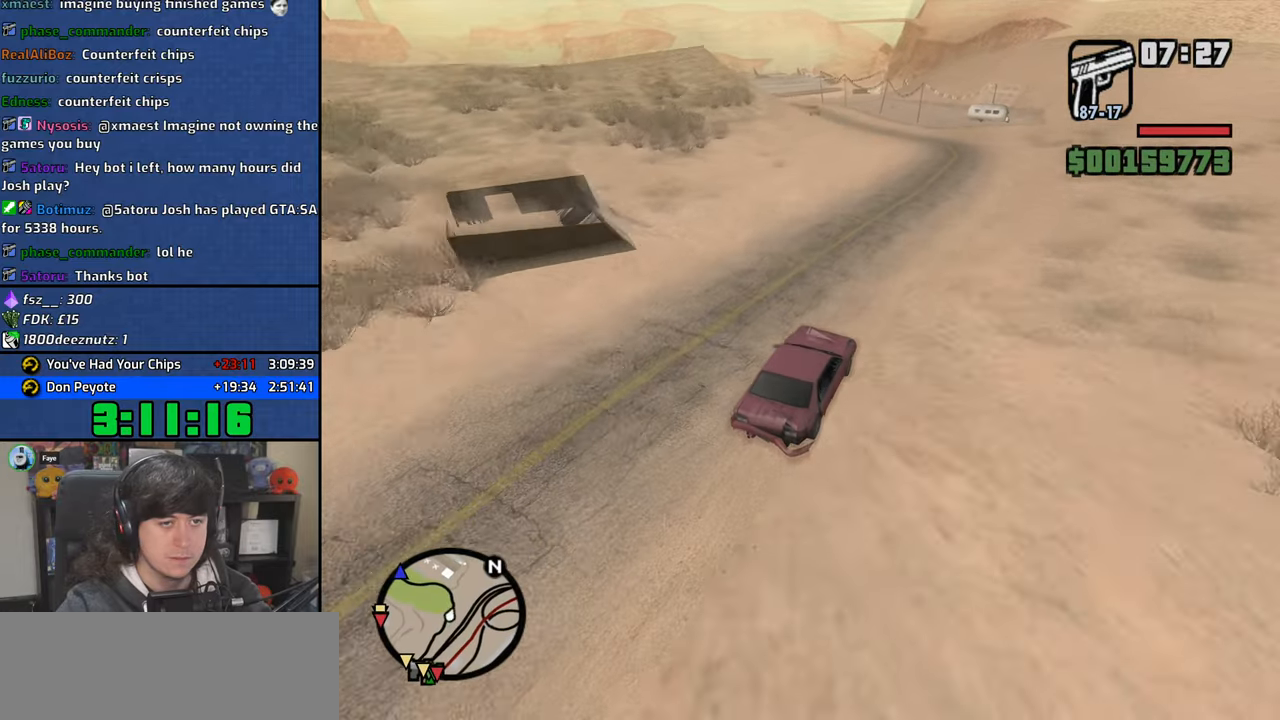
{"keys": ["a", "w"], "mouse": [], "events": [[267, "a", "down"]]}
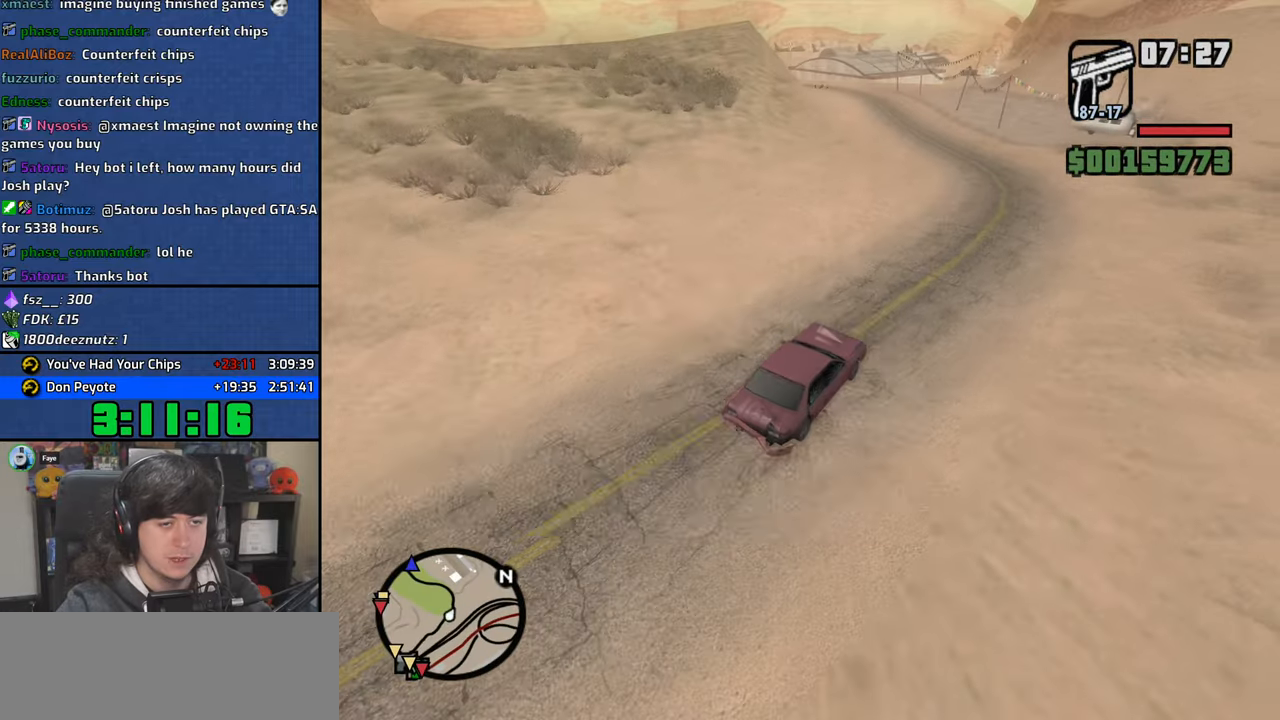
{"keys": ["w"], "mouse": [], "events": [[217, "a", "up"]]}
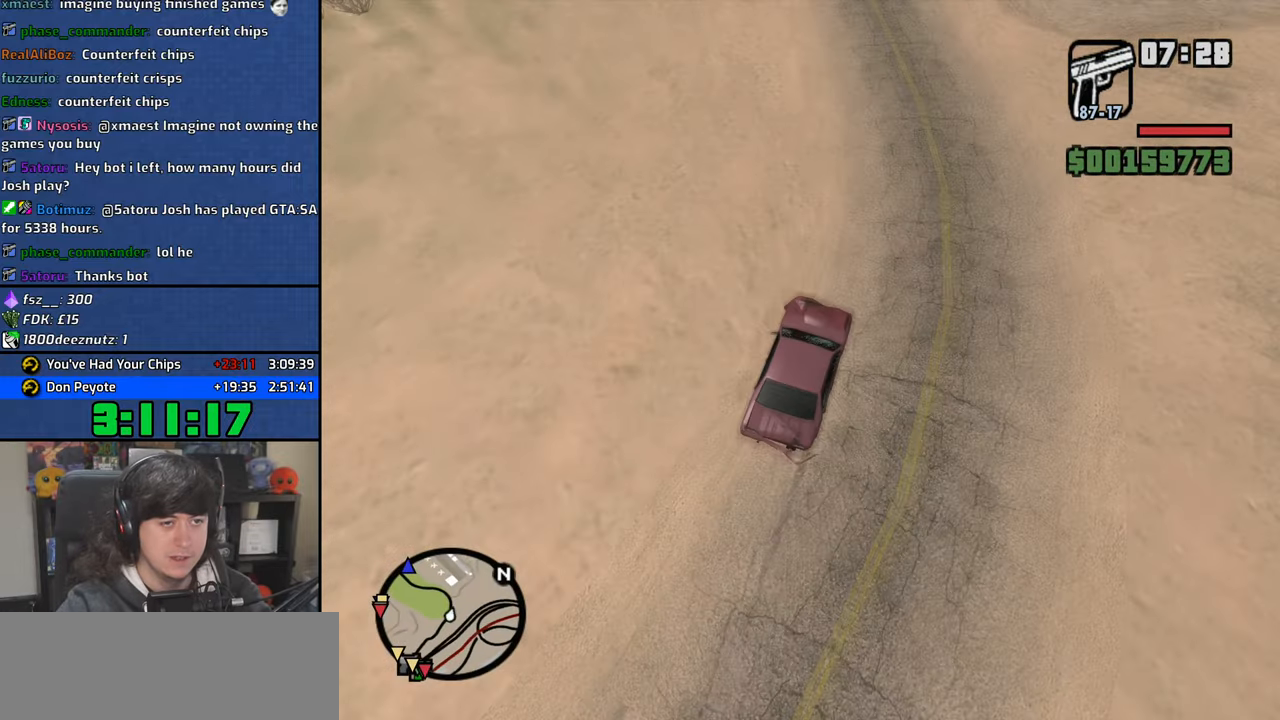
{"keys": ["a", "w"], "mouse": [], "events": [[17, "a", "down"]]}
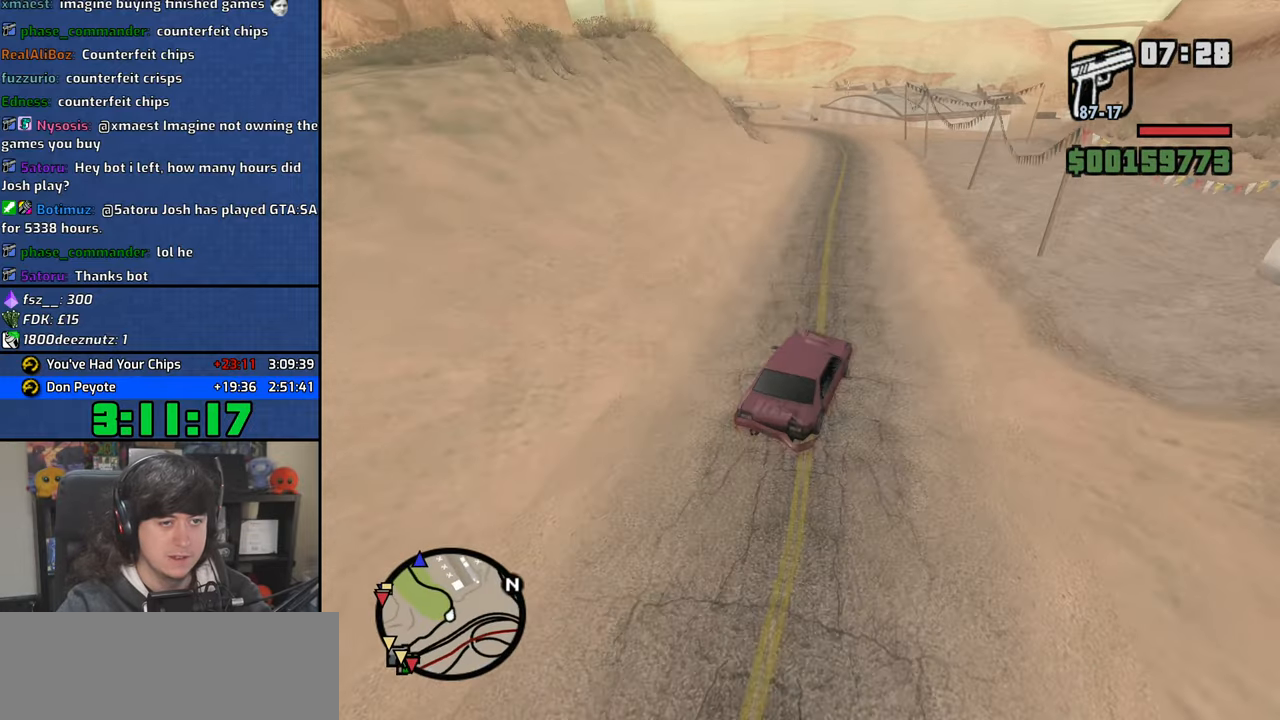
{"keys": ["a", "w"], "mouse": [], "events": [[117, "a", "up"], [183, "d", "down"], [333, "a", "down"], [333, "d", "up"]]}
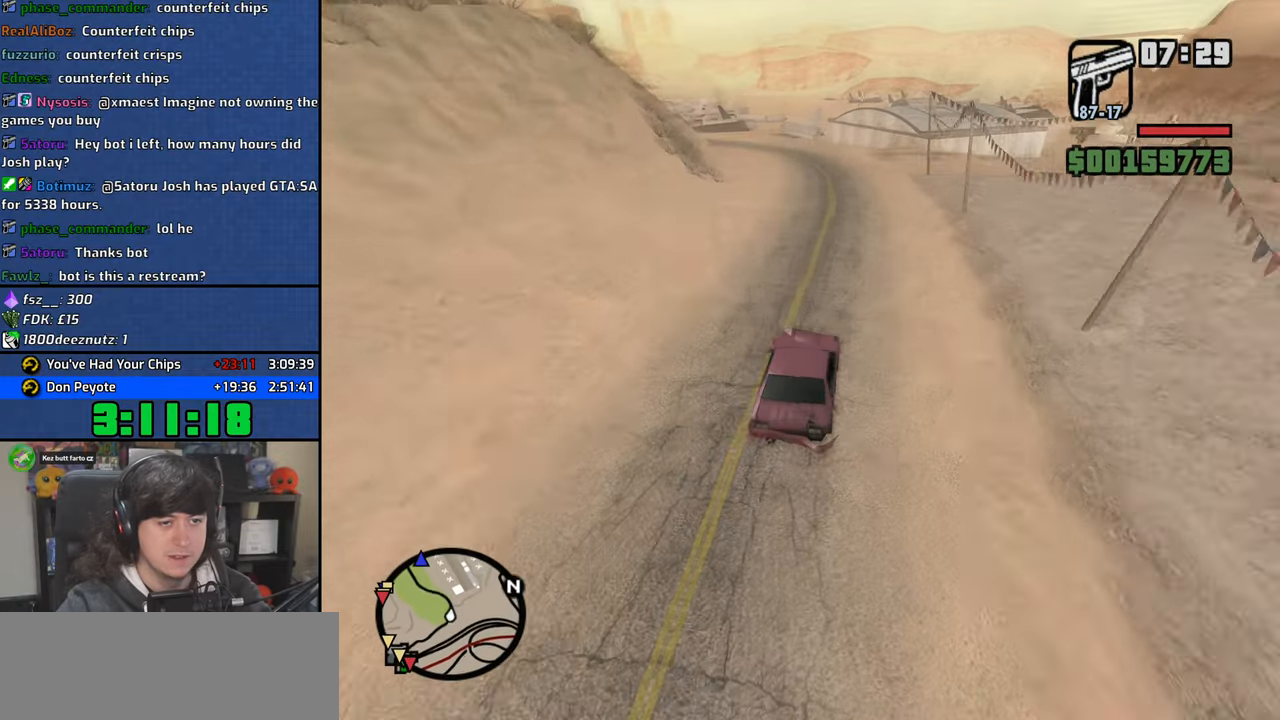
{"keys": ["a", "w"], "mouse": [], "events": [[50, "a", "up"], [83, "d", "down"], [217, "d", "up"], [250, "a", "down"]]}
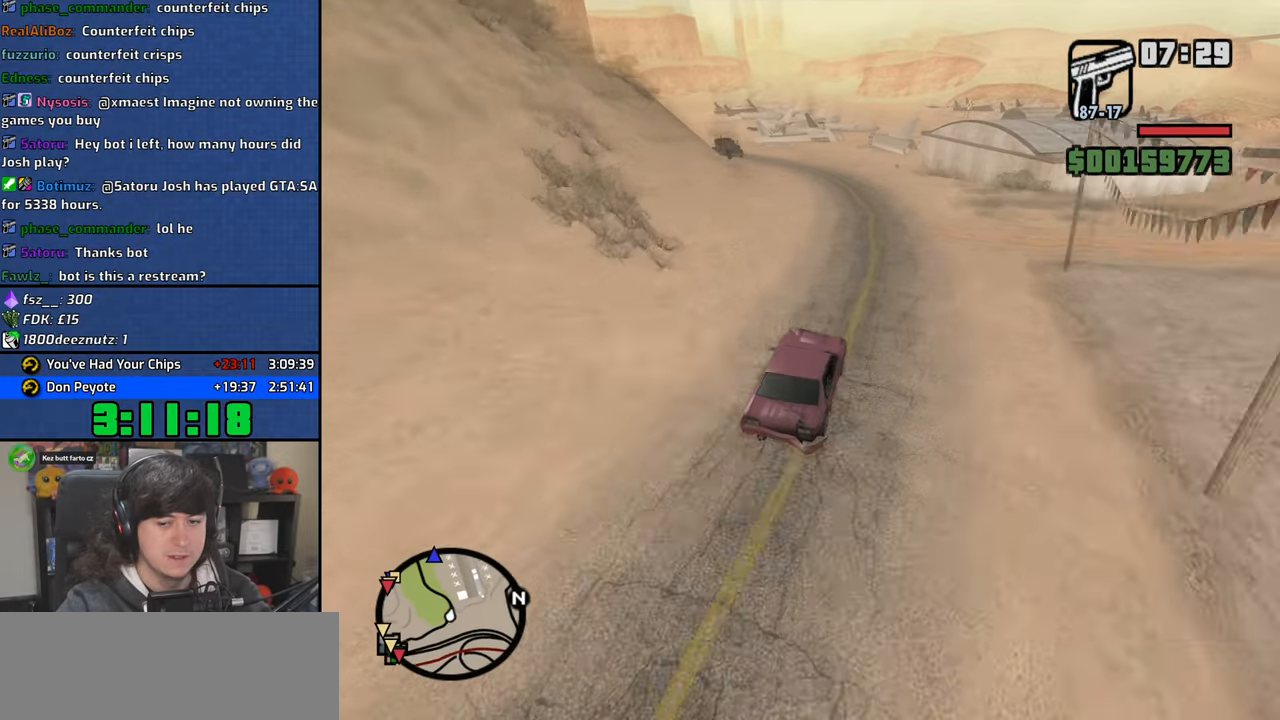
{"keys": ["d", "w"], "mouse": [], "events": [[283, "a", "up"], [367, "d", "down"]]}
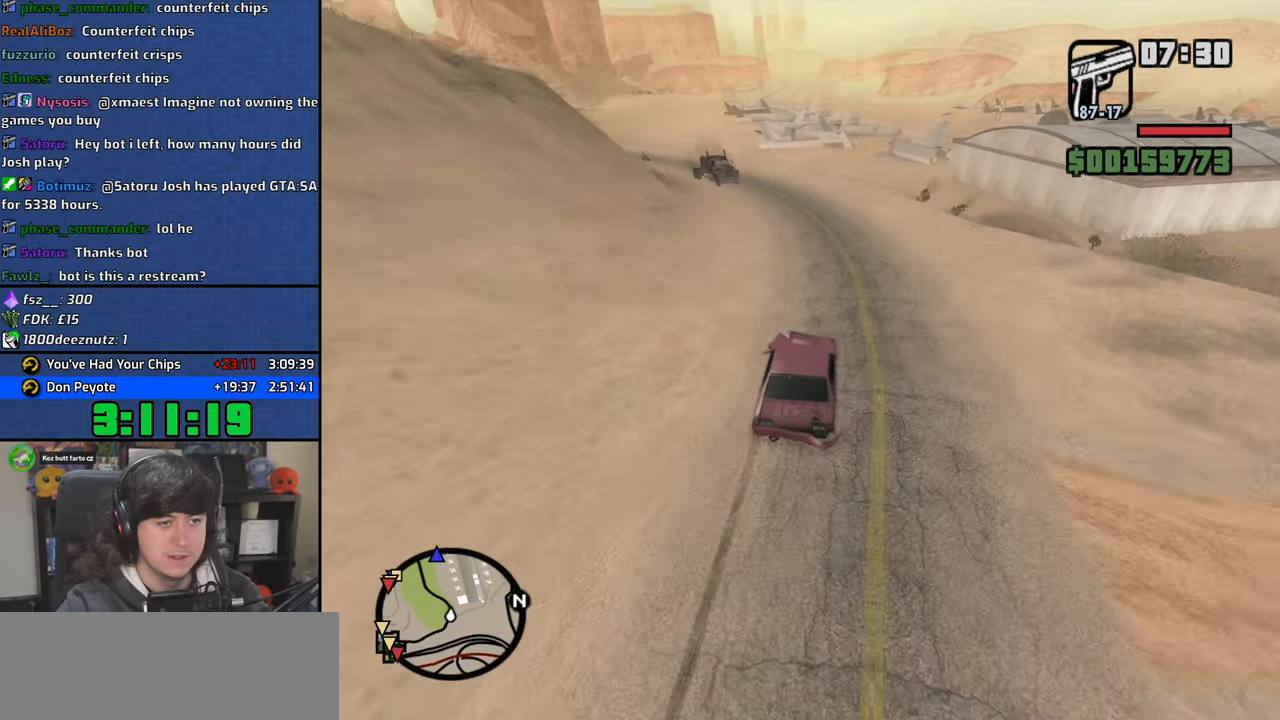
{"keys": ["a", "w"], "mouse": [], "events": [[67, "d", "up"], [83, "a", "down"]]}
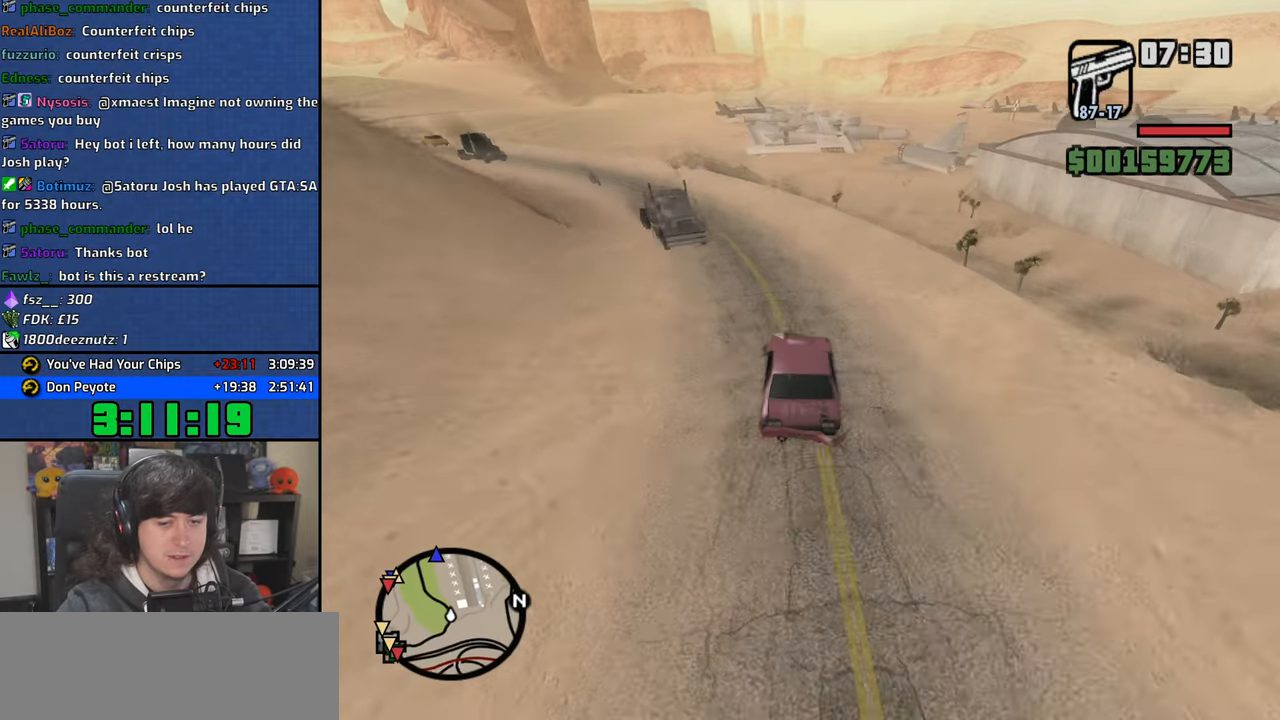
{"keys": ["a", "w"], "mouse": [], "events": []}
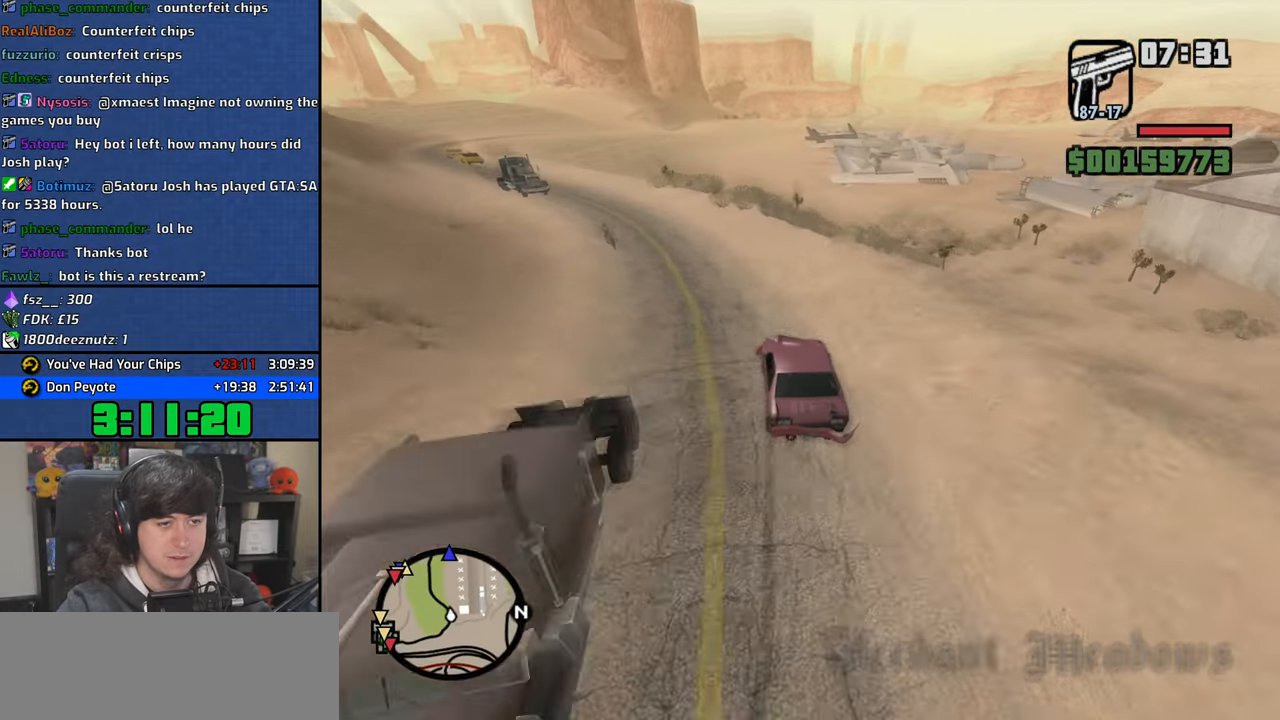
{"keys": ["a", "w"], "mouse": [], "events": []}
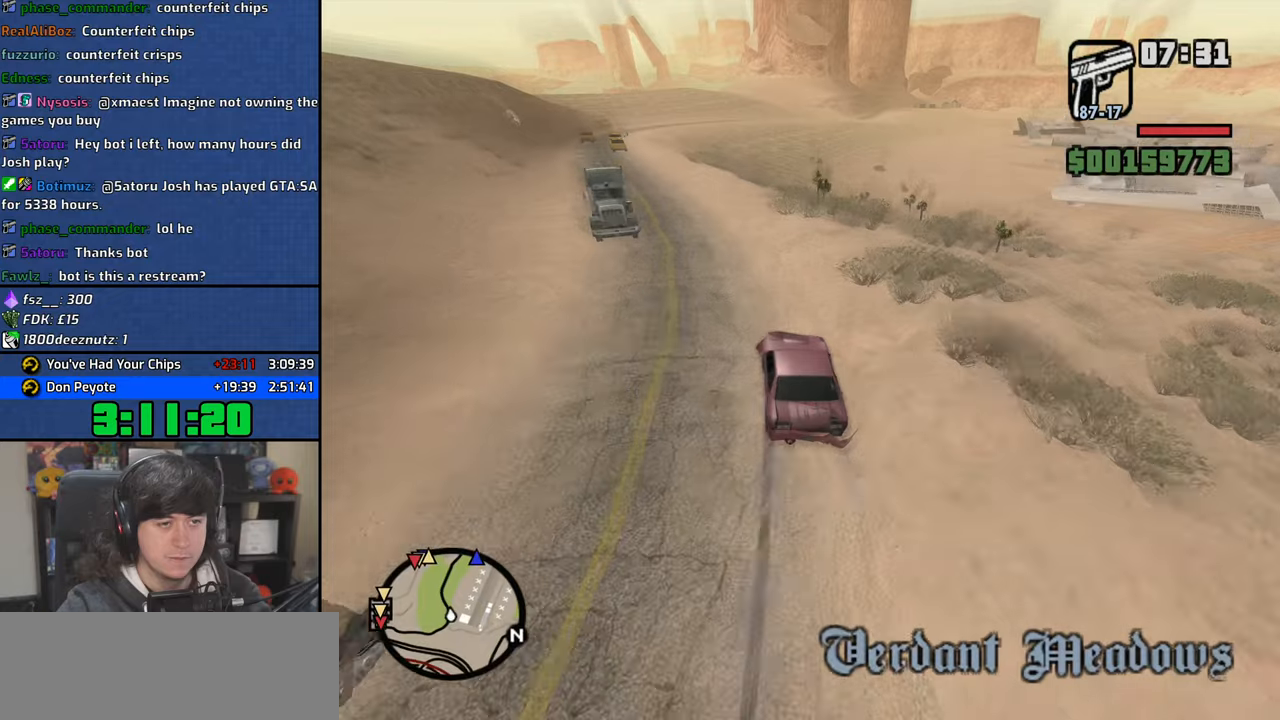
{"keys": ["w"], "mouse": [], "events": [[67, "a", "up"], [83, "d", "down"], [233, "d", "up"]]}
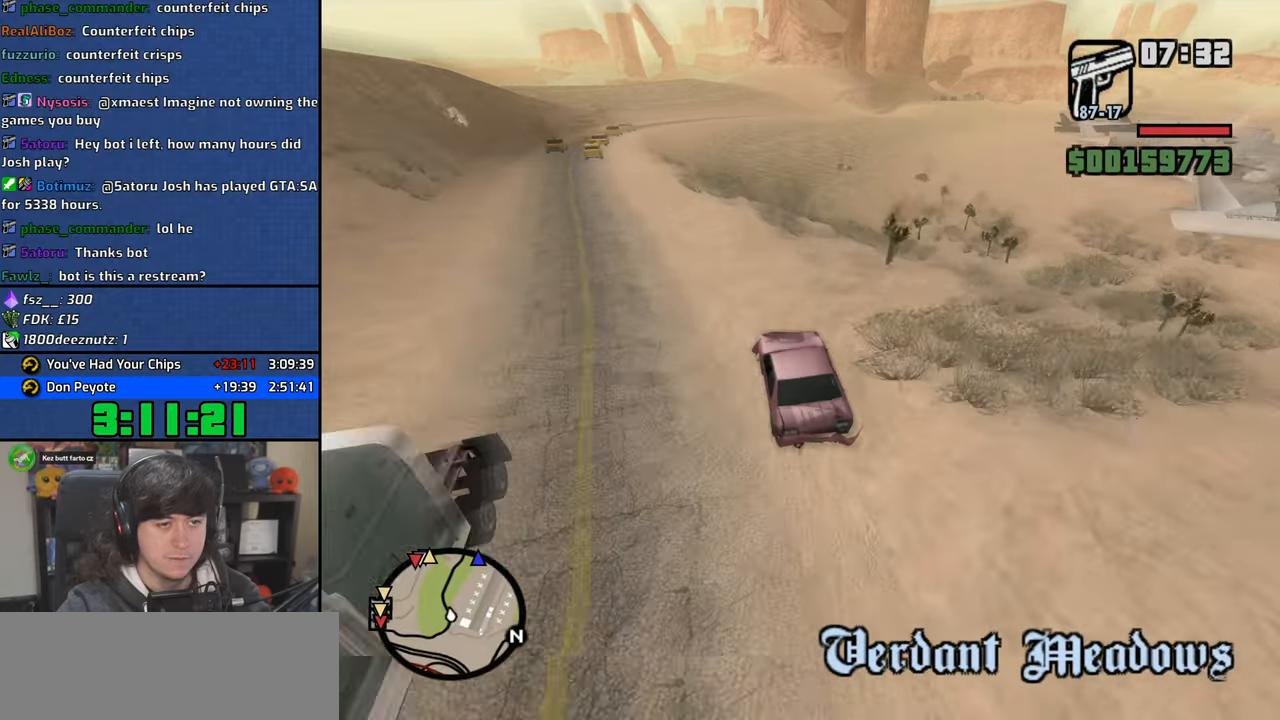
{"keys": ["w"], "mouse": [], "events": []}
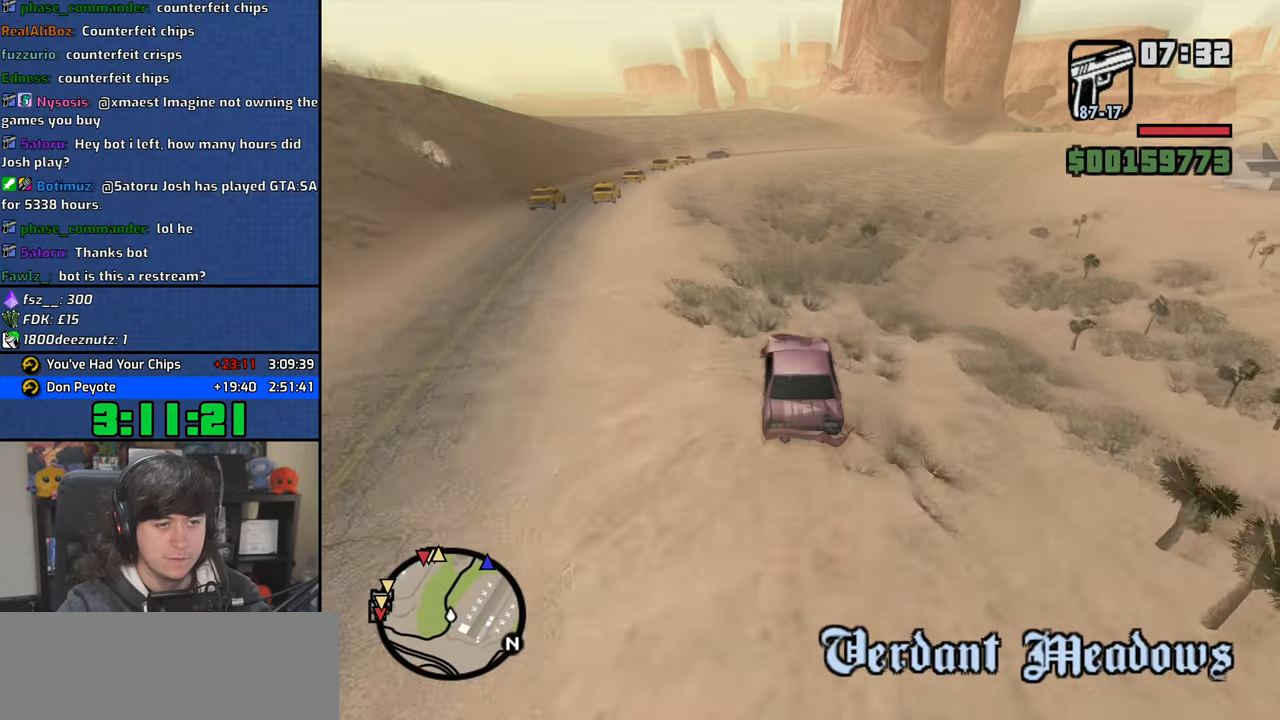
{"keys": ["w"], "mouse": [], "events": []}